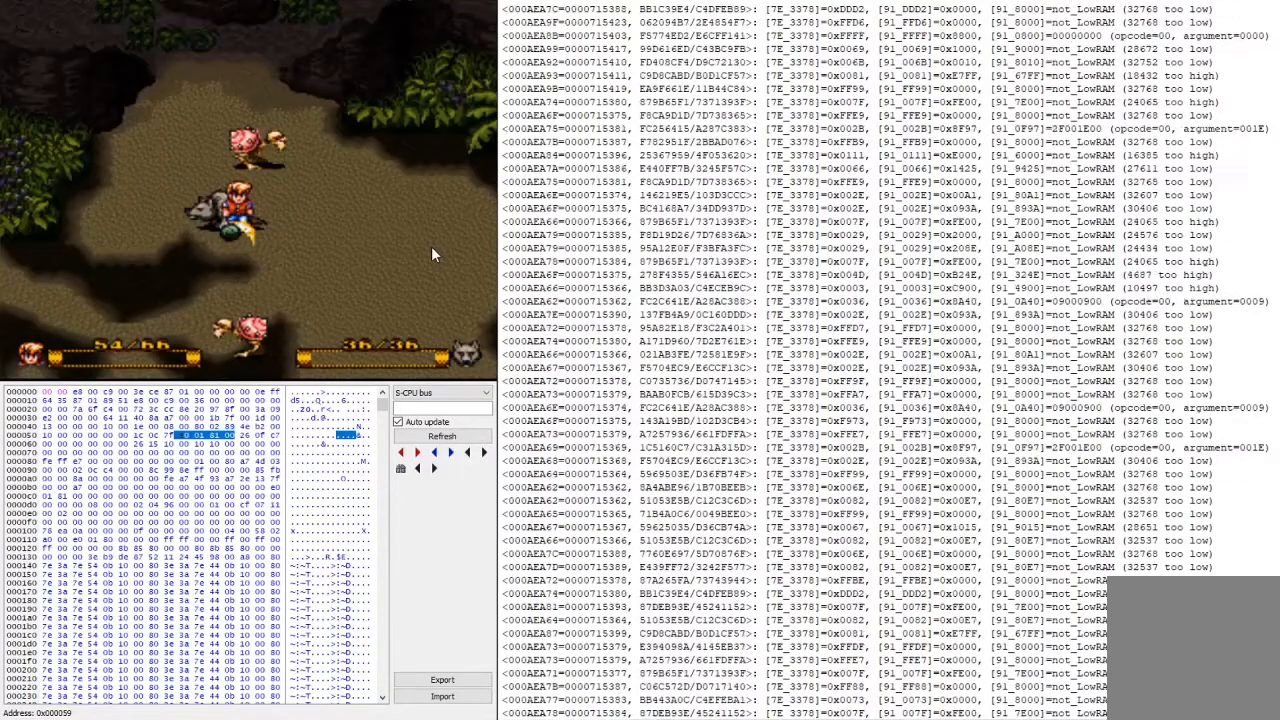
Gameplay with a controller (Xbox layout); each line is a JSON object with the inputs held at the frame after it. "events" lists button and stick changes between this image and that frame as [ms after this image, input, new state], when the widget could be followed in between. Not read: left_stick right_stick.
{"buttons": [], "events": [[167, "L2", "down"], [333, "Y", "down"], [367, "L2", "up"], [500, "Y", "up"]]}
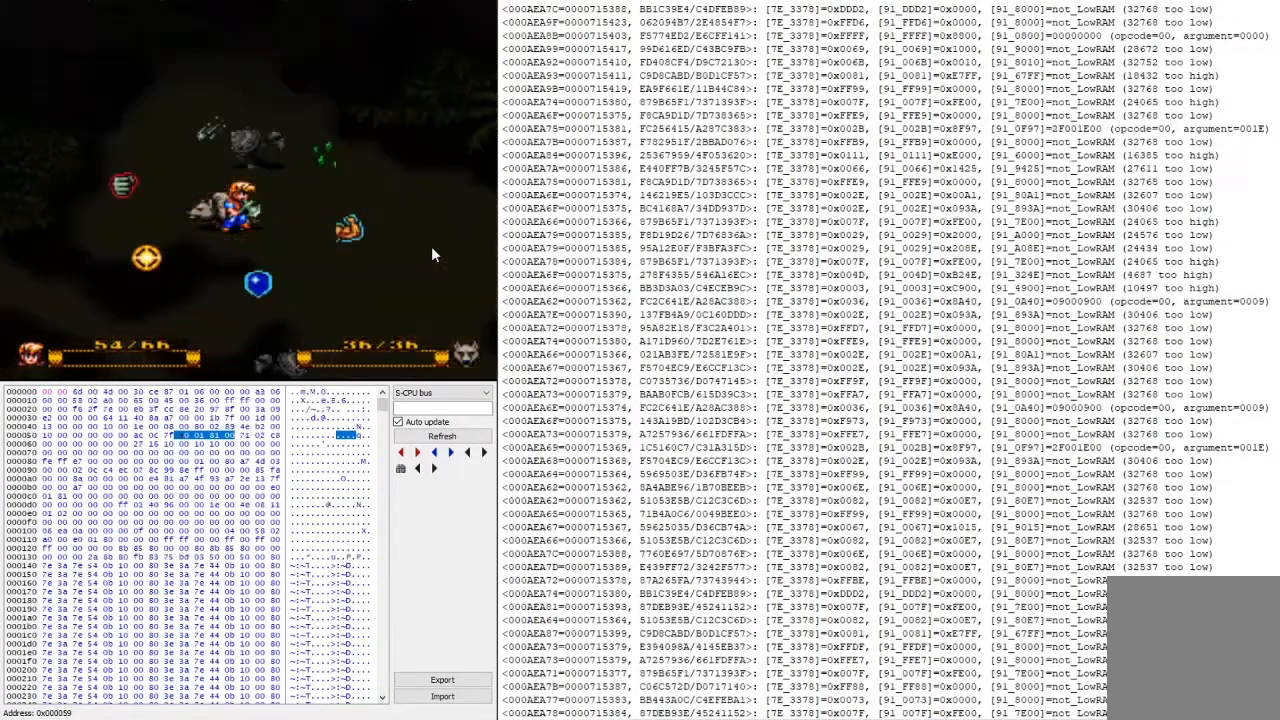
{"buttons": [], "events": [[367, "A", "down"], [500, "A", "up"]]}
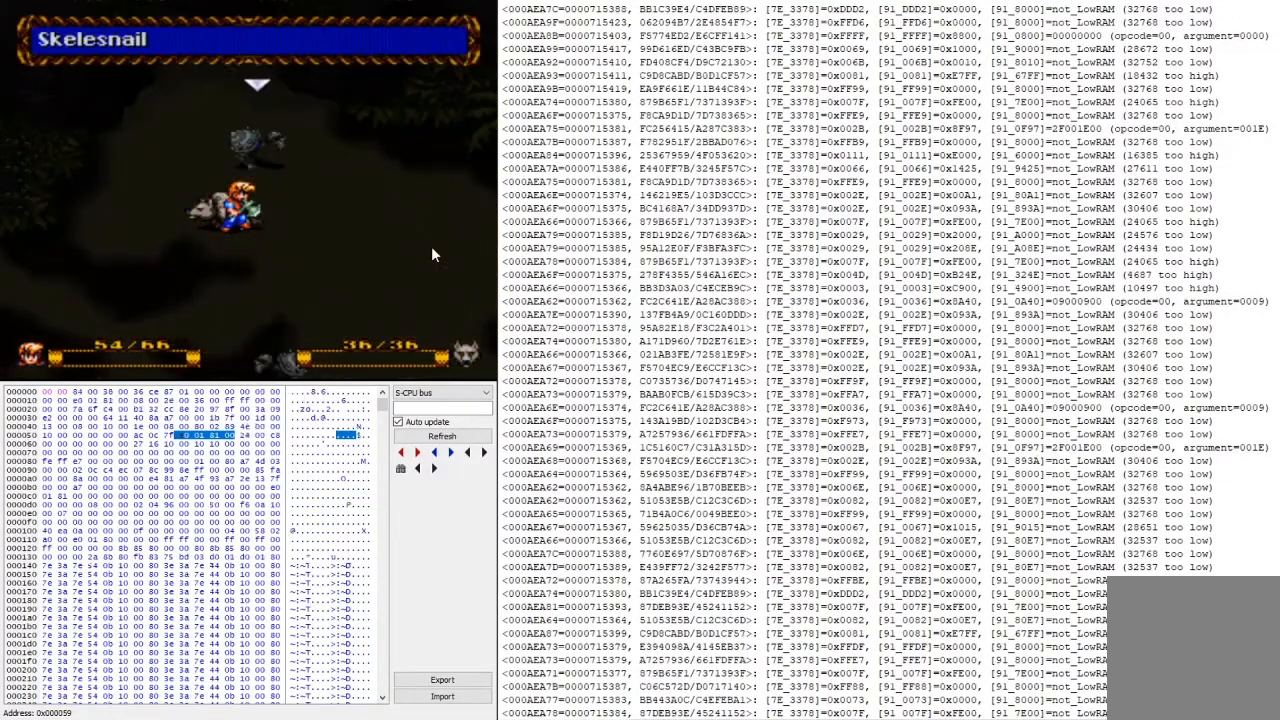
{"buttons": [], "events": [[100, "A", "down"], [233, "A", "up"]]}
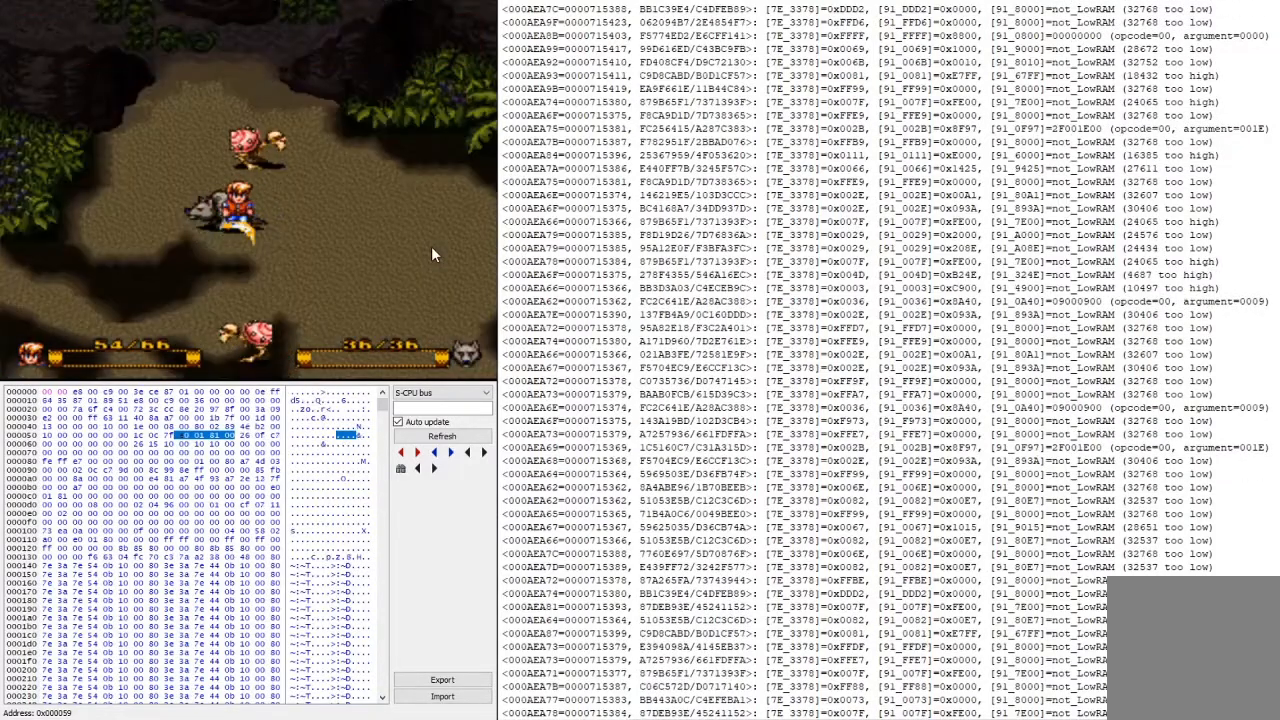
{"buttons": [], "events": []}
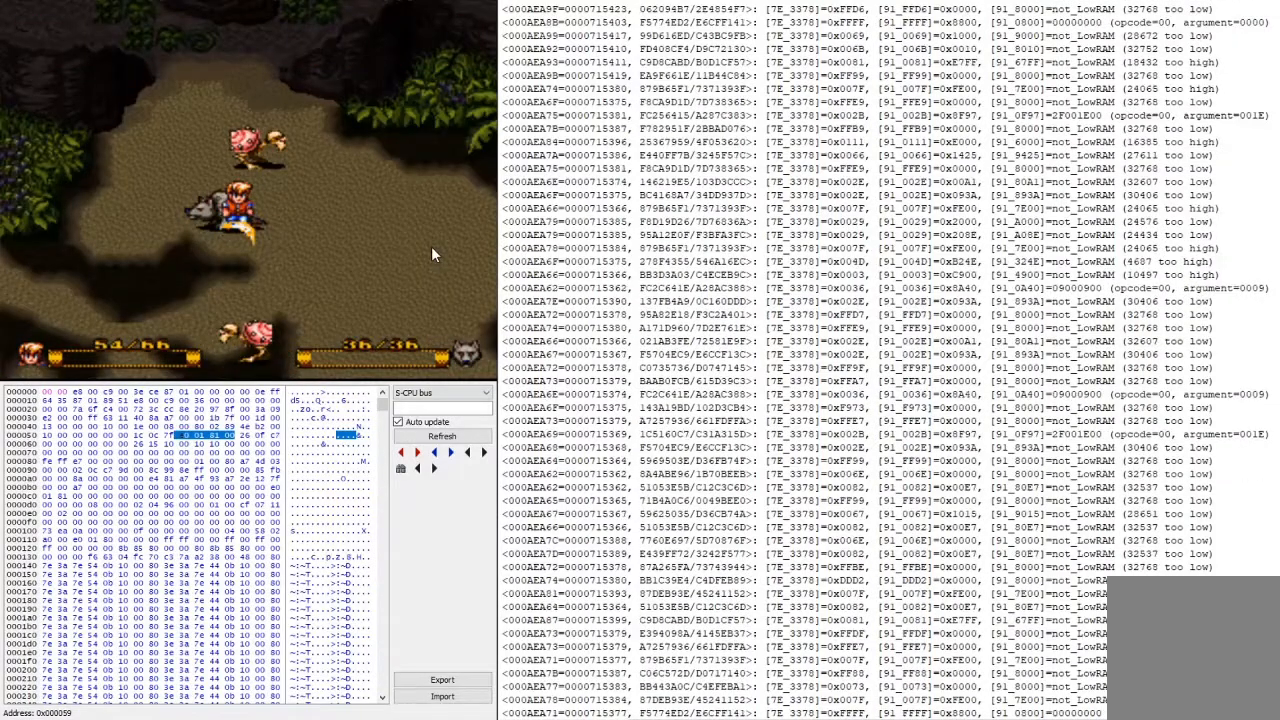
{"buttons": ["Y"], "events": [[133, "L2", "down"], [367, "L2", "up"], [367, "Y", "down"]]}
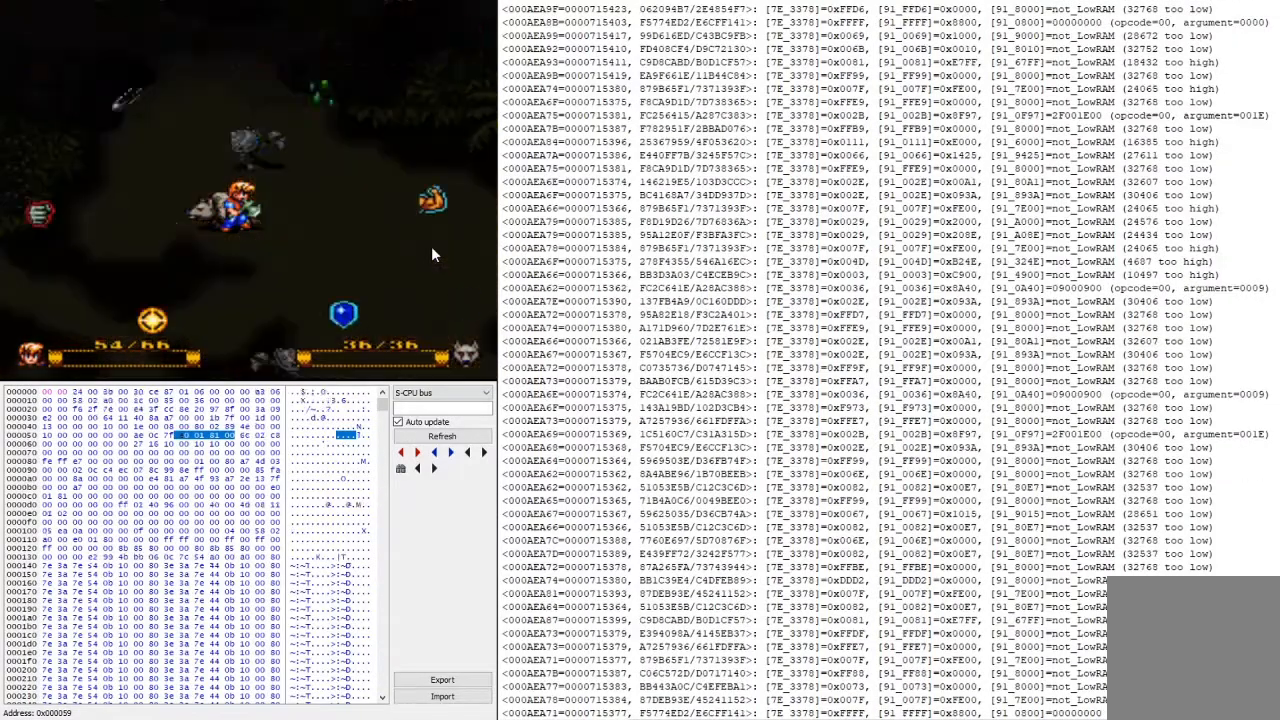
{"buttons": [], "events": [[33, "Y", "up"], [400, "A", "down"], [500, "A", "up"]]}
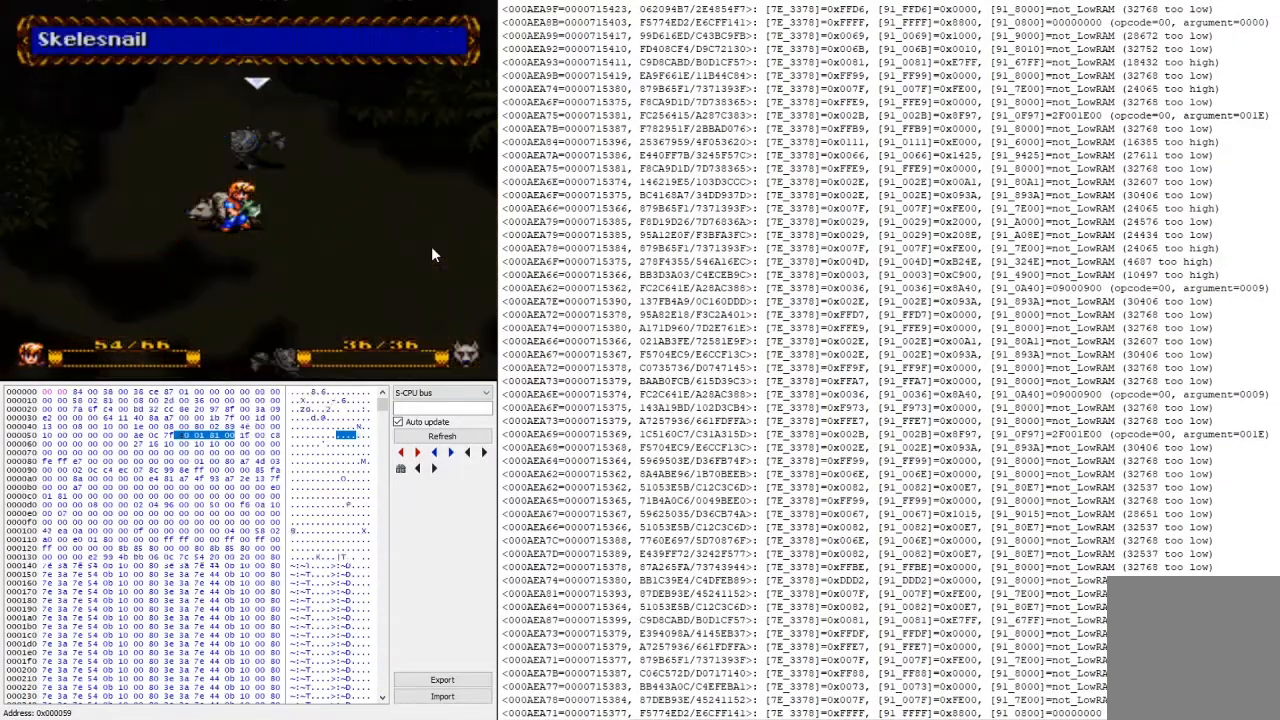
{"buttons": [], "events": [[100, "A", "down"], [233, "A", "up"]]}
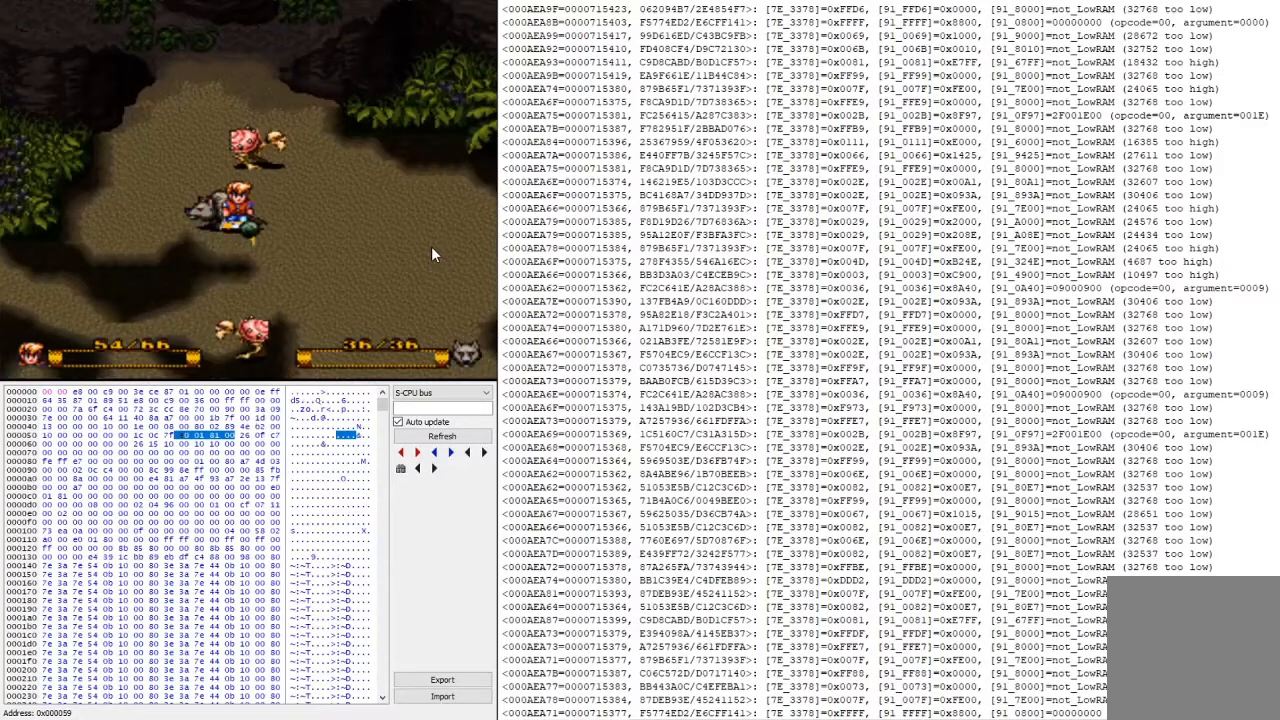
{"buttons": [], "events": []}
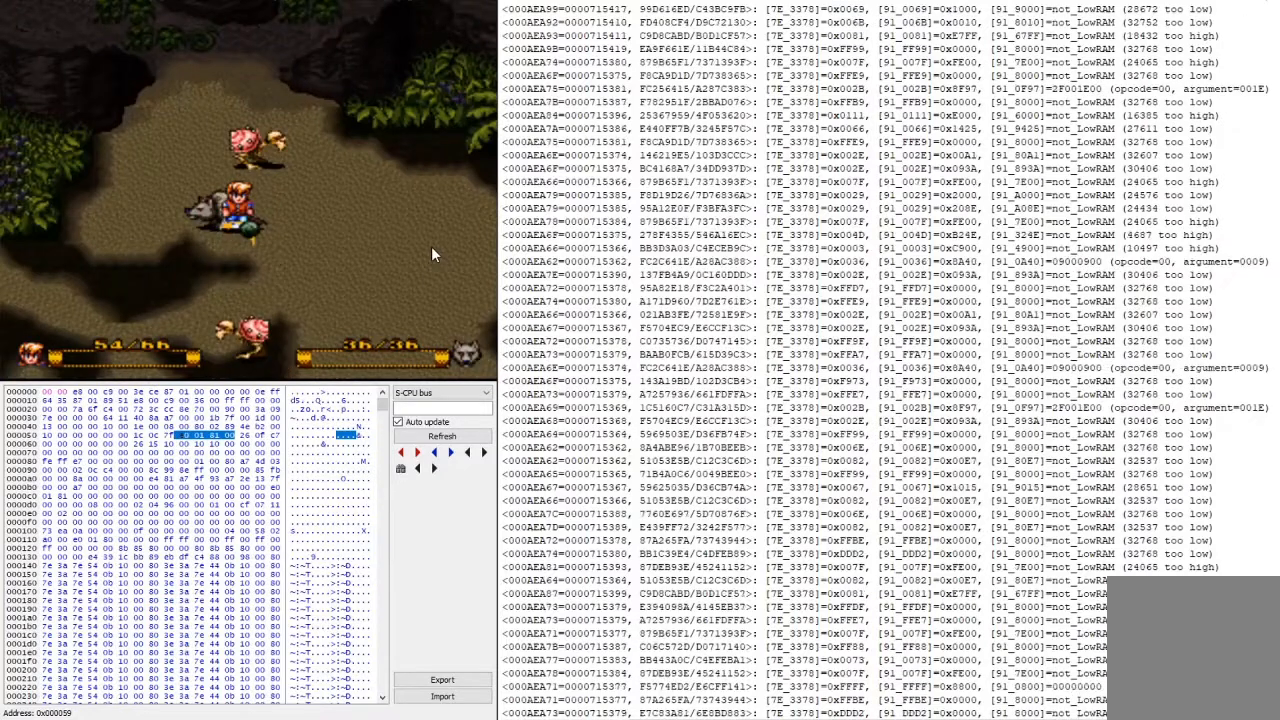
{"buttons": [], "events": [[133, "L2", "down"], [333, "L2", "up"], [333, "Y", "down"], [500, "Y", "up"]]}
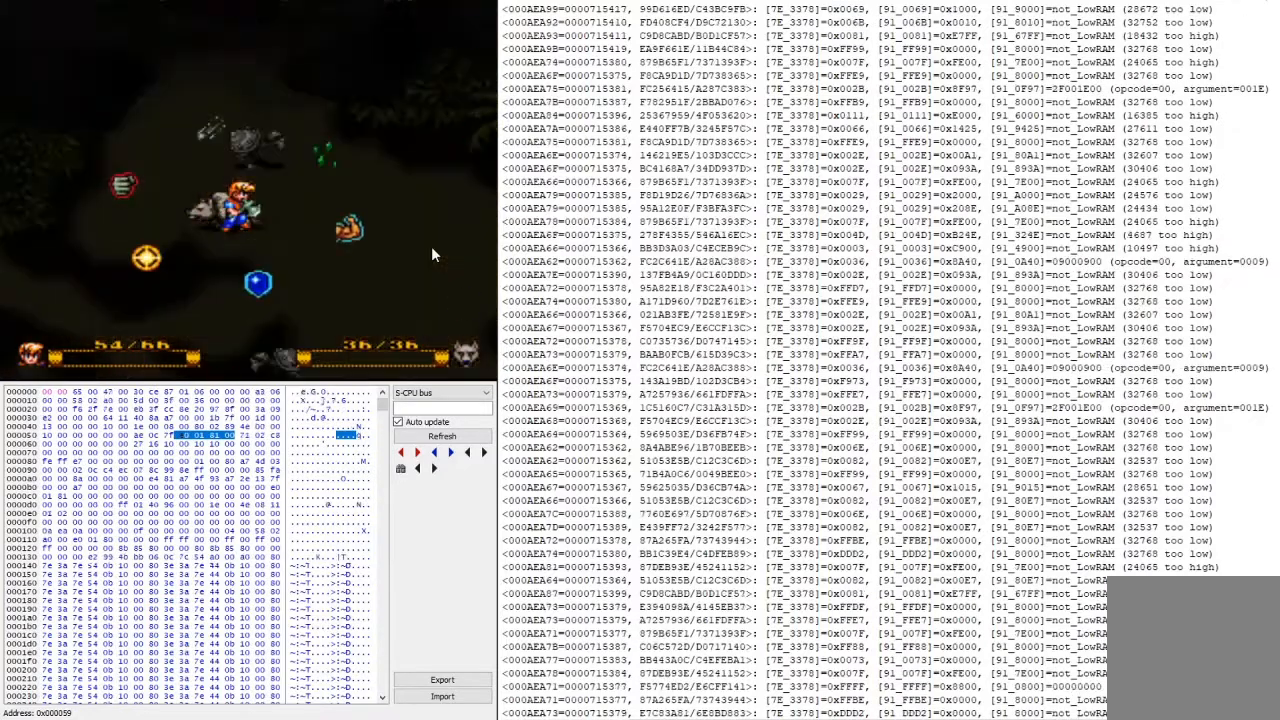
{"buttons": [], "events": [[367, "A", "down"], [467, "A", "up"]]}
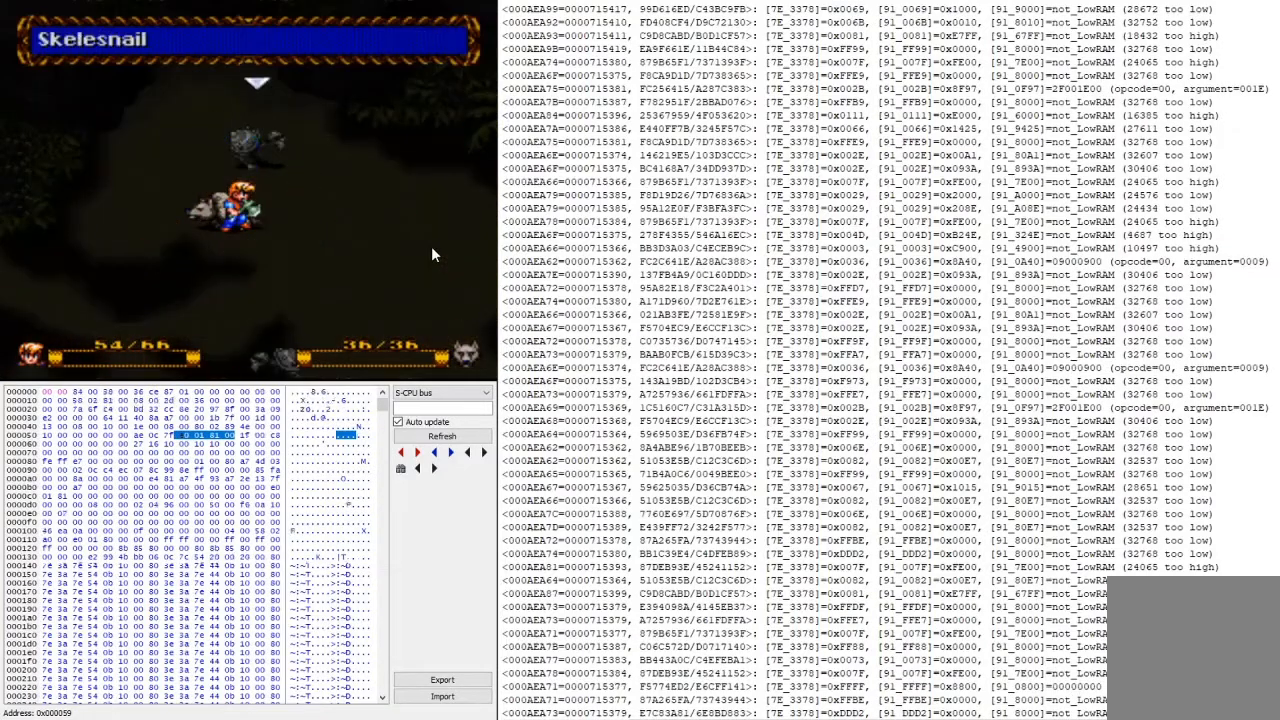
{"buttons": [], "events": [[100, "A", "down"], [233, "A", "up"]]}
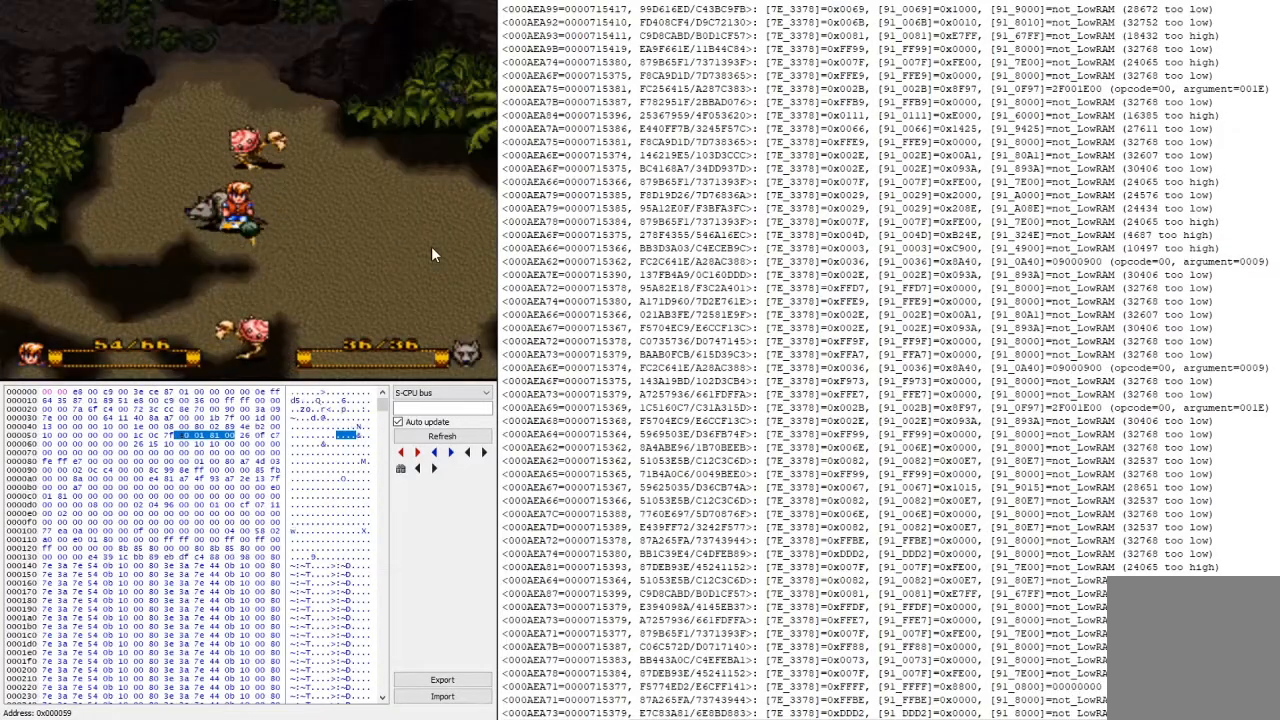
{"buttons": ["L2"], "events": [[500, "L2", "down"]]}
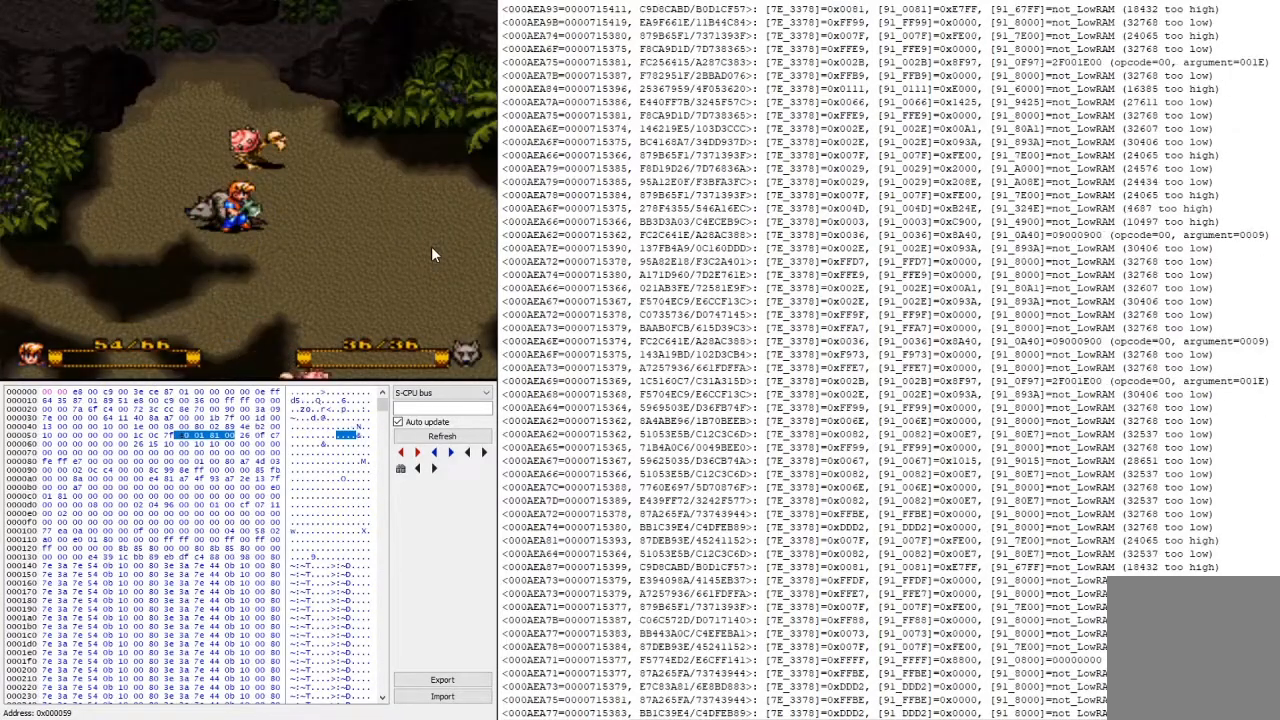
{"buttons": [], "events": [[267, "L2", "up"], [267, "Y", "down"], [400, "Y", "up"]]}
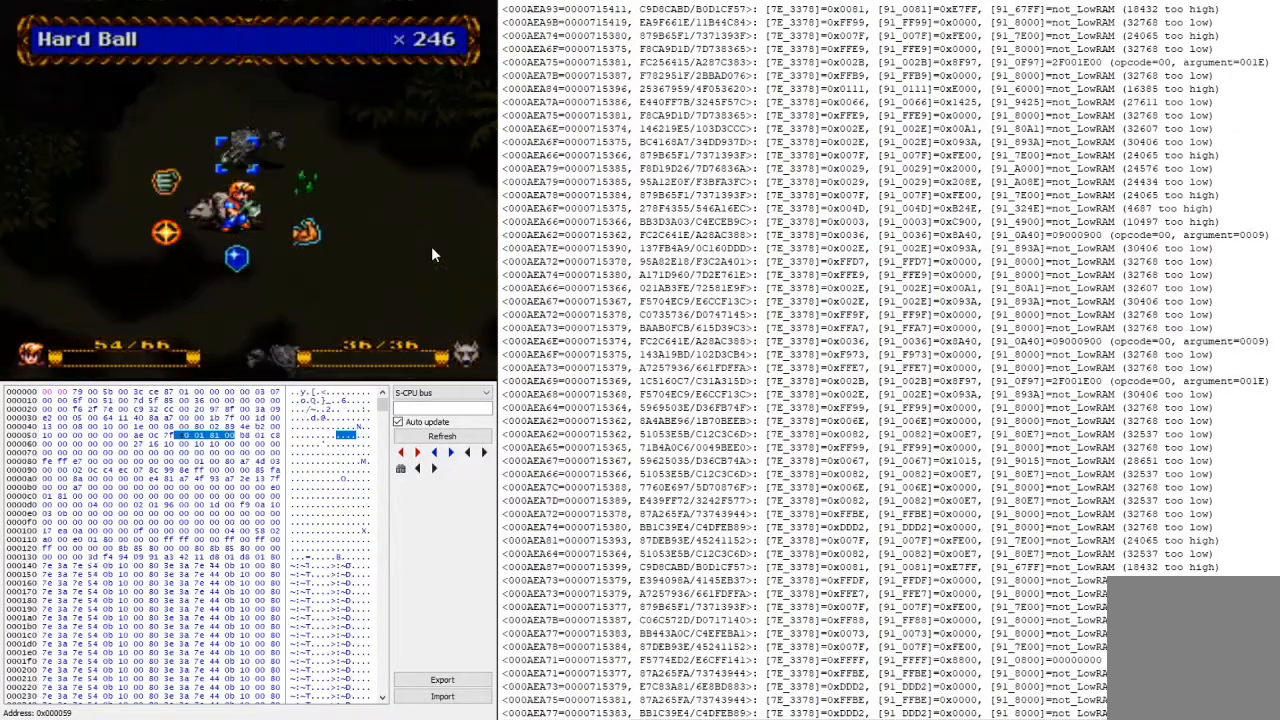
{"buttons": [], "events": [[333, "A", "down"], [433, "A", "up"]]}
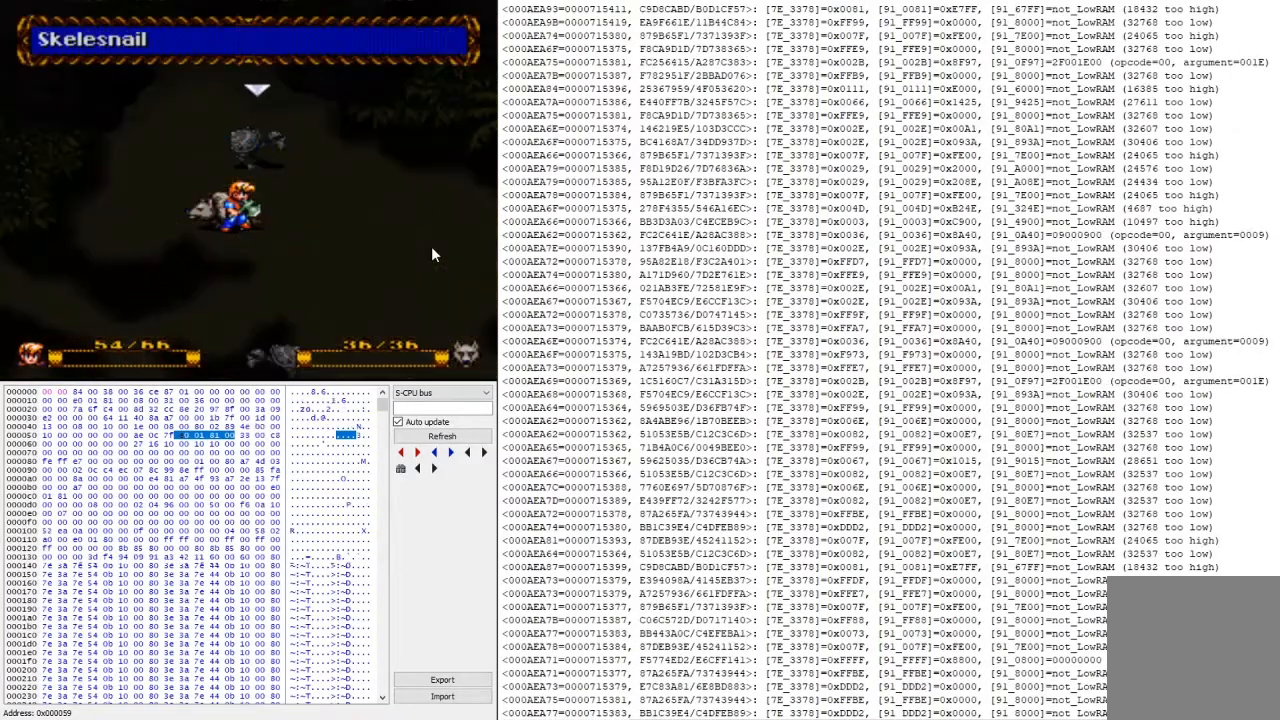
{"buttons": [], "events": [[33, "A", "down"], [200, "A", "up"]]}
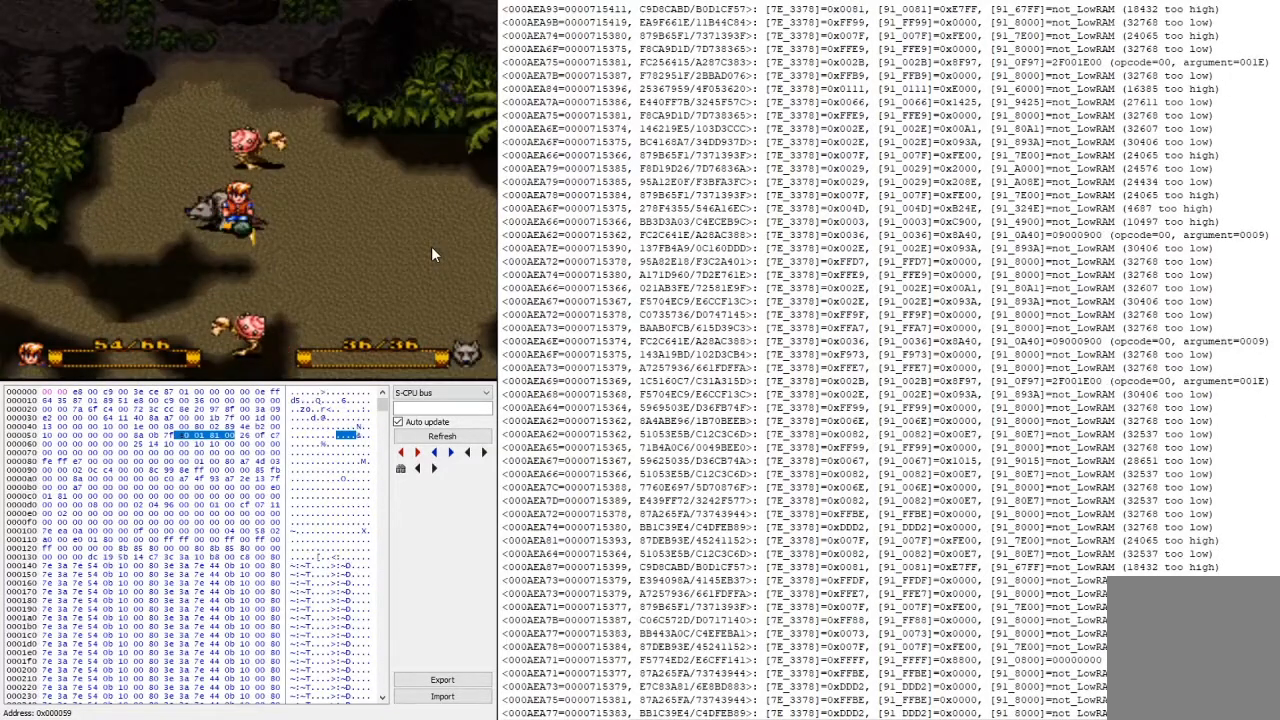
{"buttons": [], "events": []}
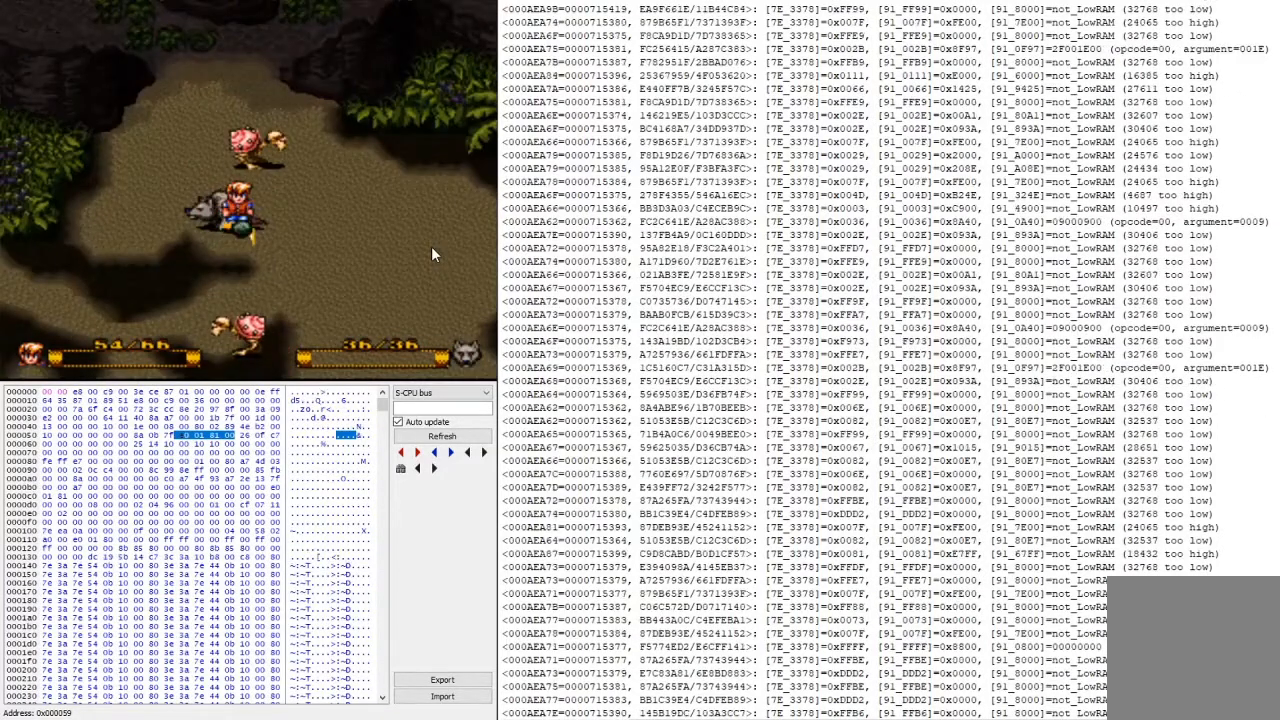
{"buttons": ["Y"], "events": [[200, "L2", "down"], [433, "L2", "up"], [433, "Y", "down"]]}
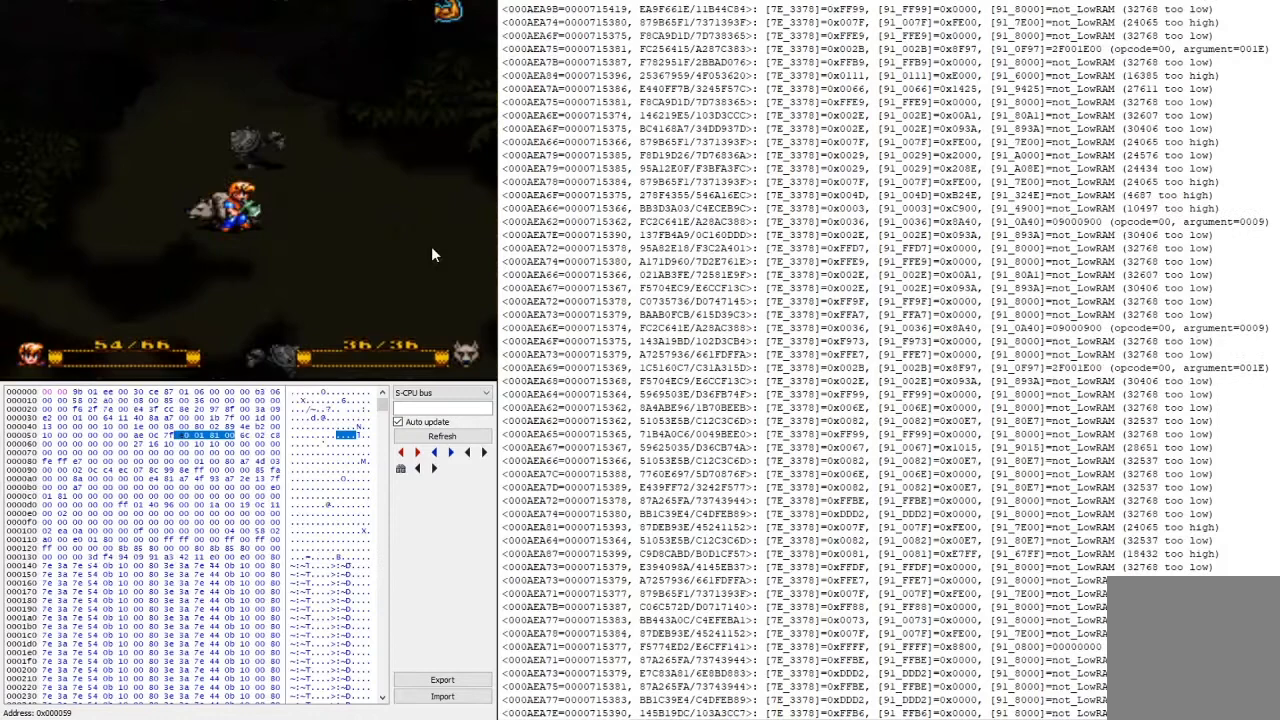
{"buttons": ["A"], "events": [[67, "Y", "up"], [433, "A", "down"]]}
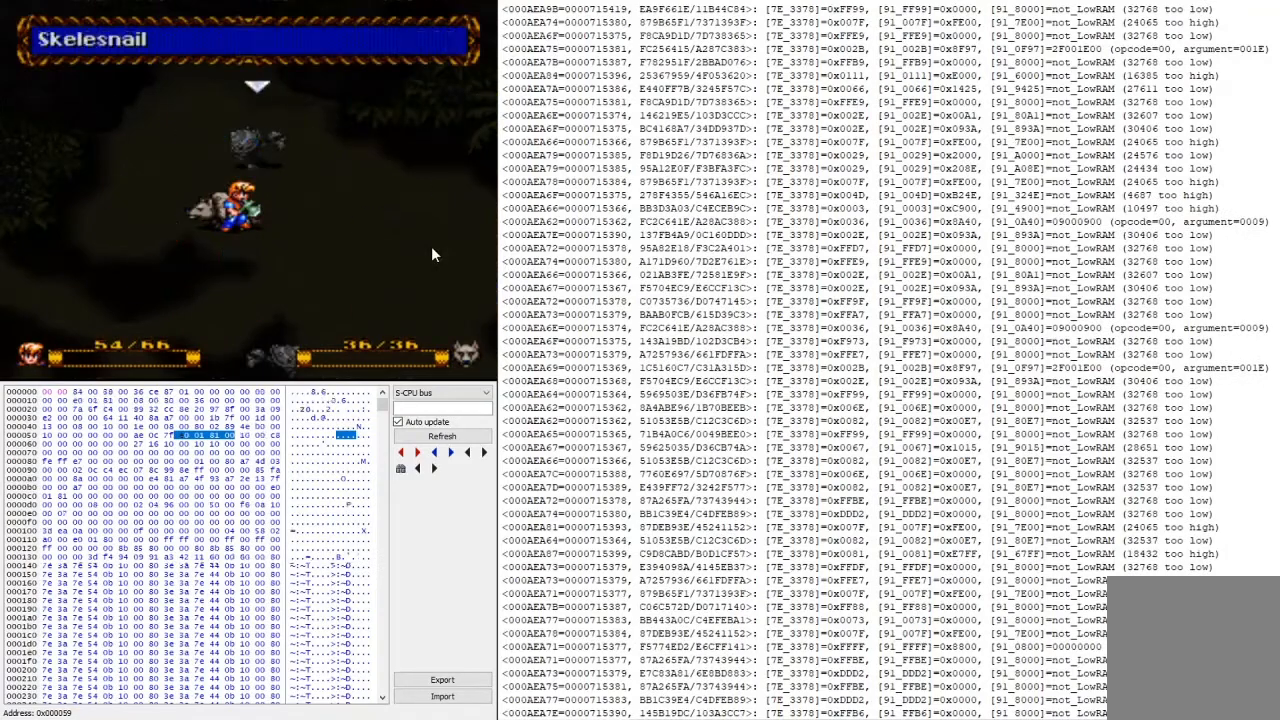
{"buttons": [], "events": [[33, "A", "up"], [167, "A", "down"], [300, "A", "up"]]}
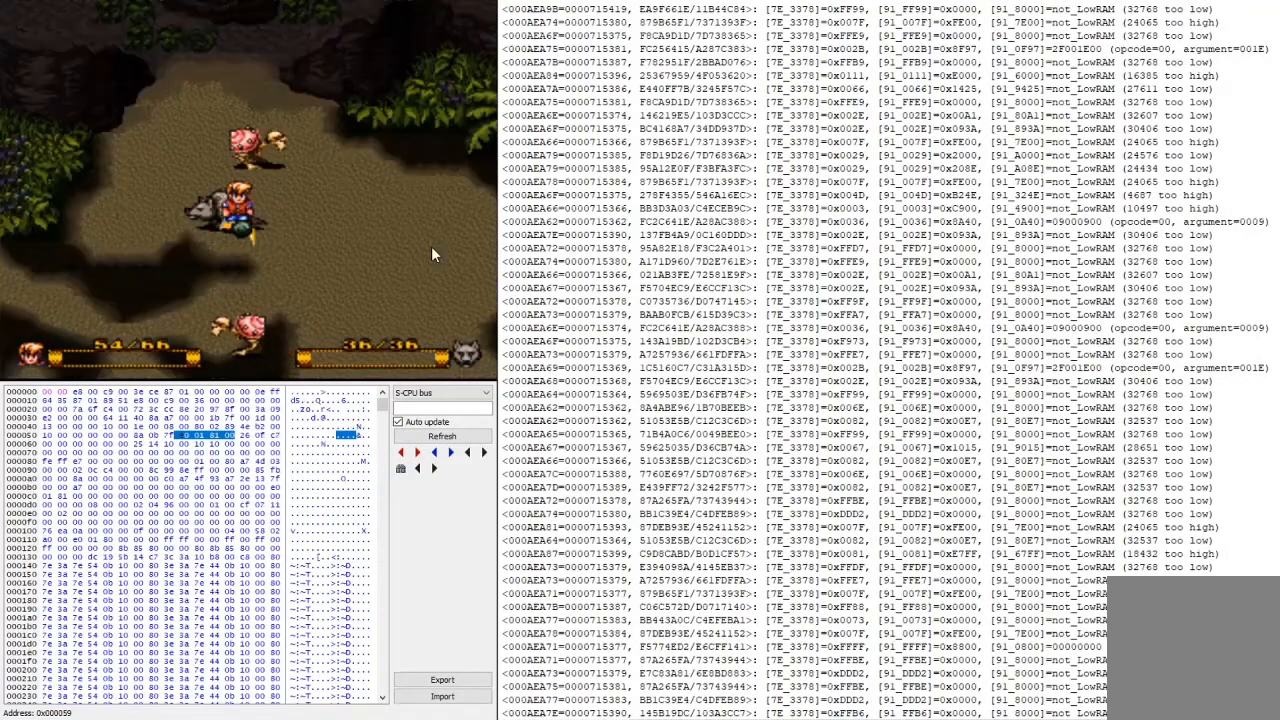
{"buttons": [], "events": []}
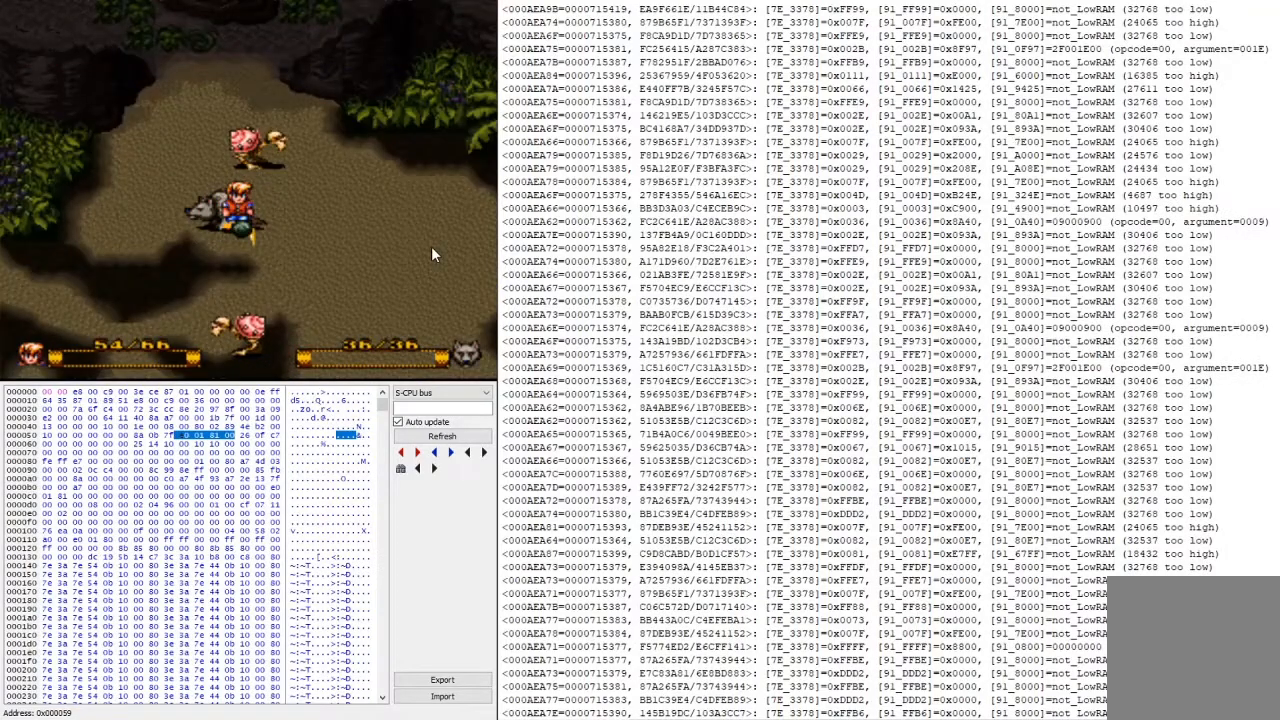
{"buttons": [], "events": []}
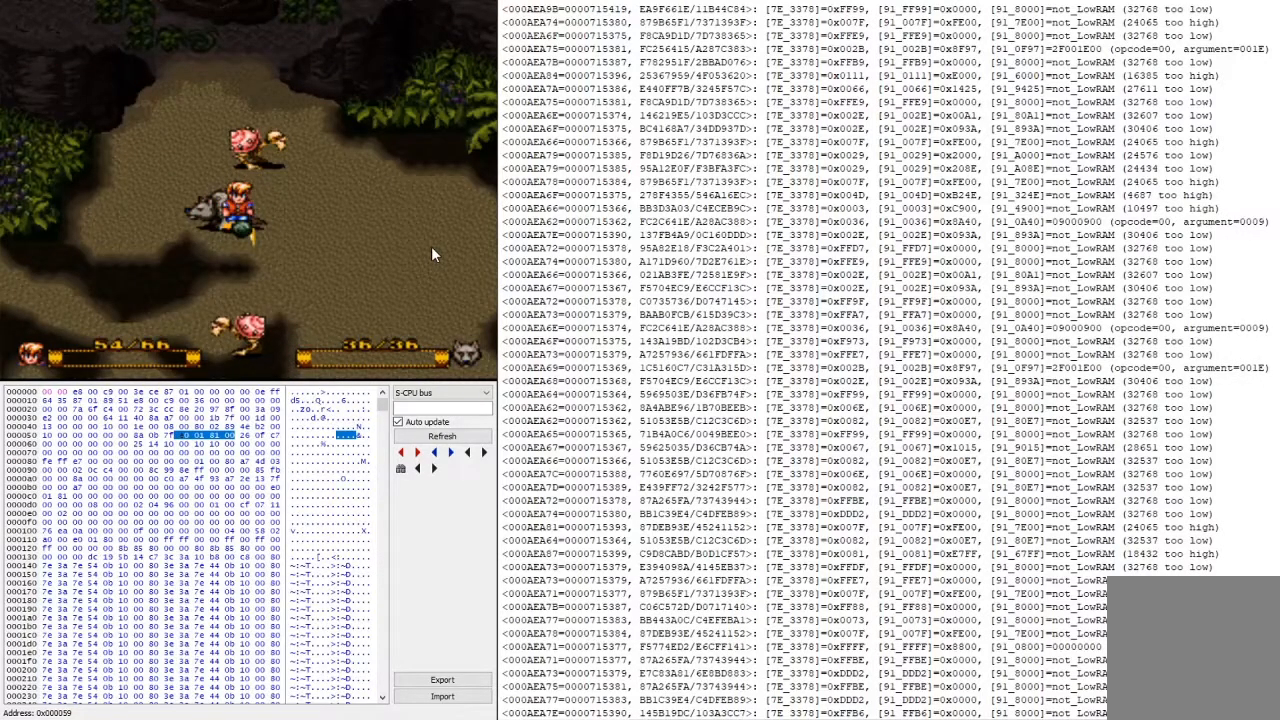
{"buttons": [], "events": [[67, "L2", "down"], [233, "Y", "down"], [300, "L2", "up"], [400, "Y", "up"]]}
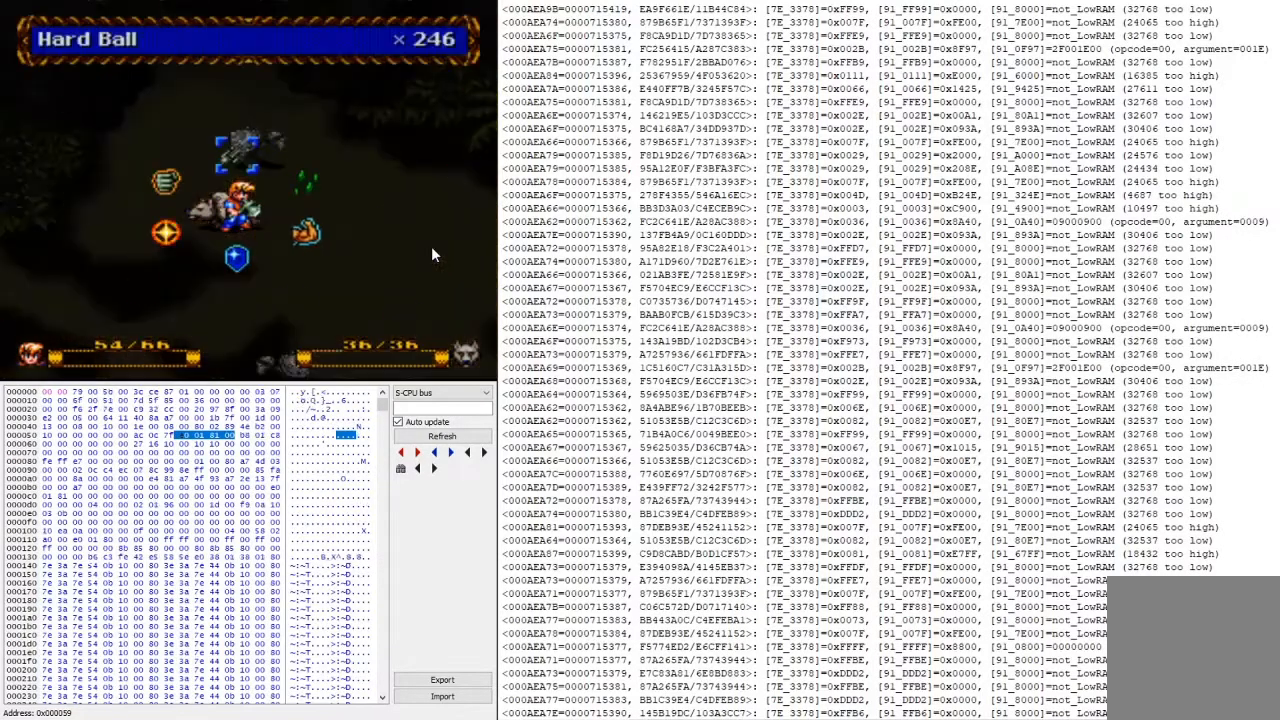
{"buttons": ["A"], "events": [[267, "A", "down"], [367, "A", "up"], [500, "A", "down"]]}
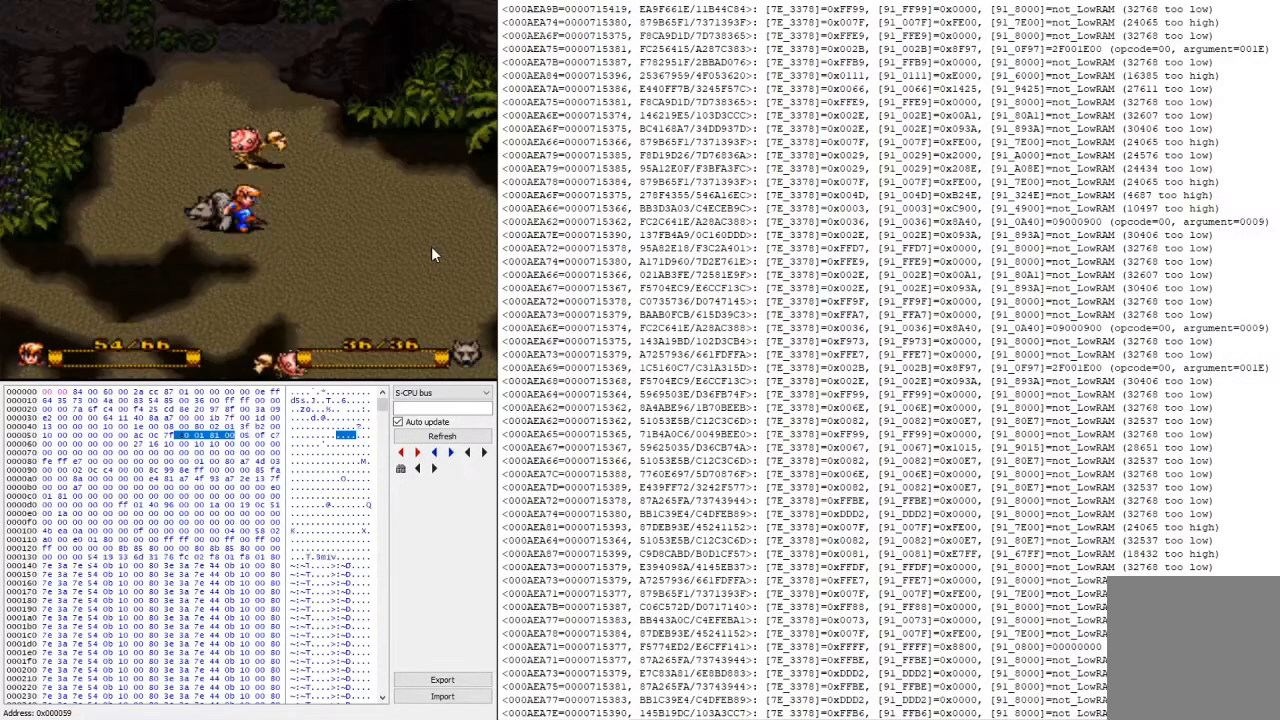
{"buttons": [], "events": [[133, "A", "up"]]}
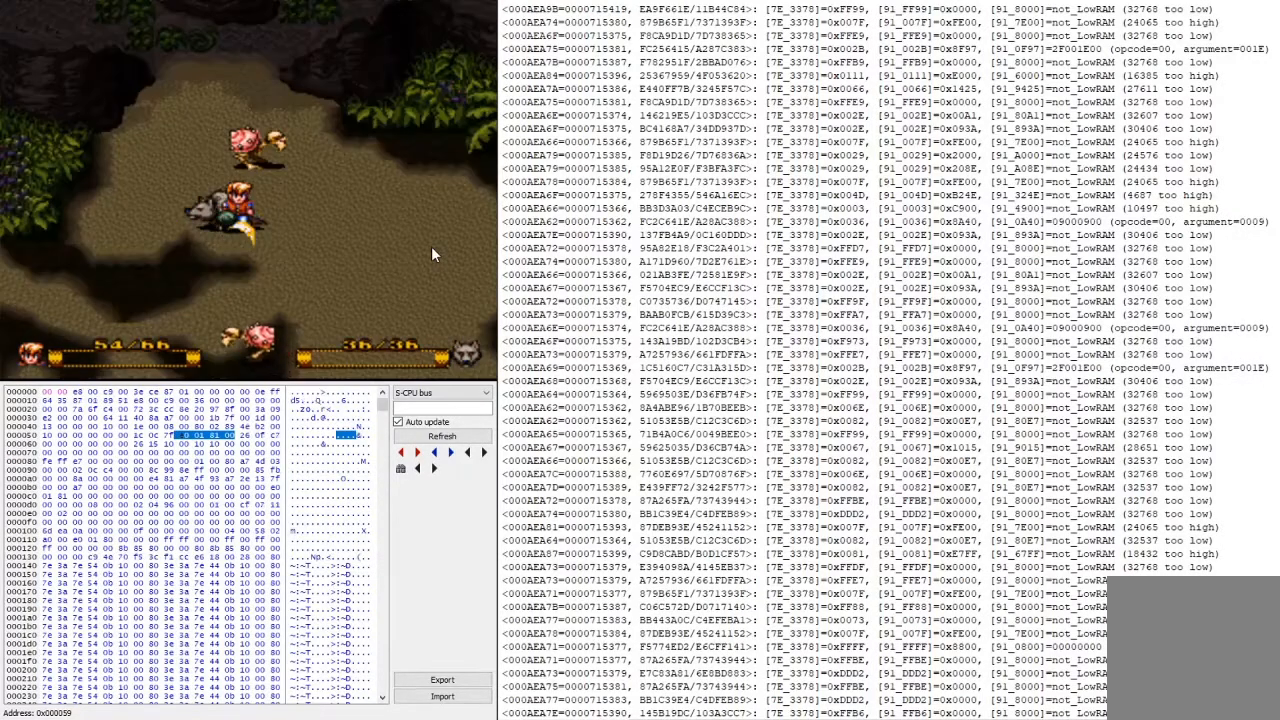
{"buttons": [], "events": []}
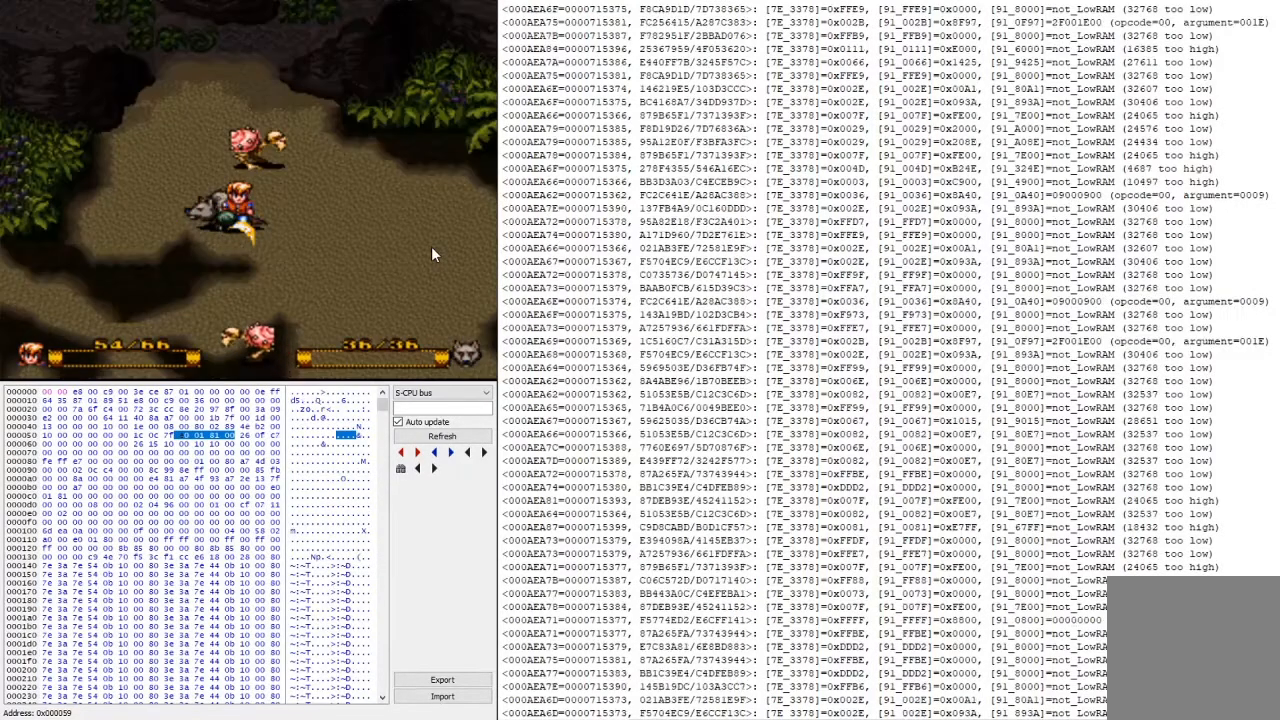
{"buttons": ["Y"], "events": [[233, "L2", "down"], [433, "Y", "down"], [467, "L2", "up"]]}
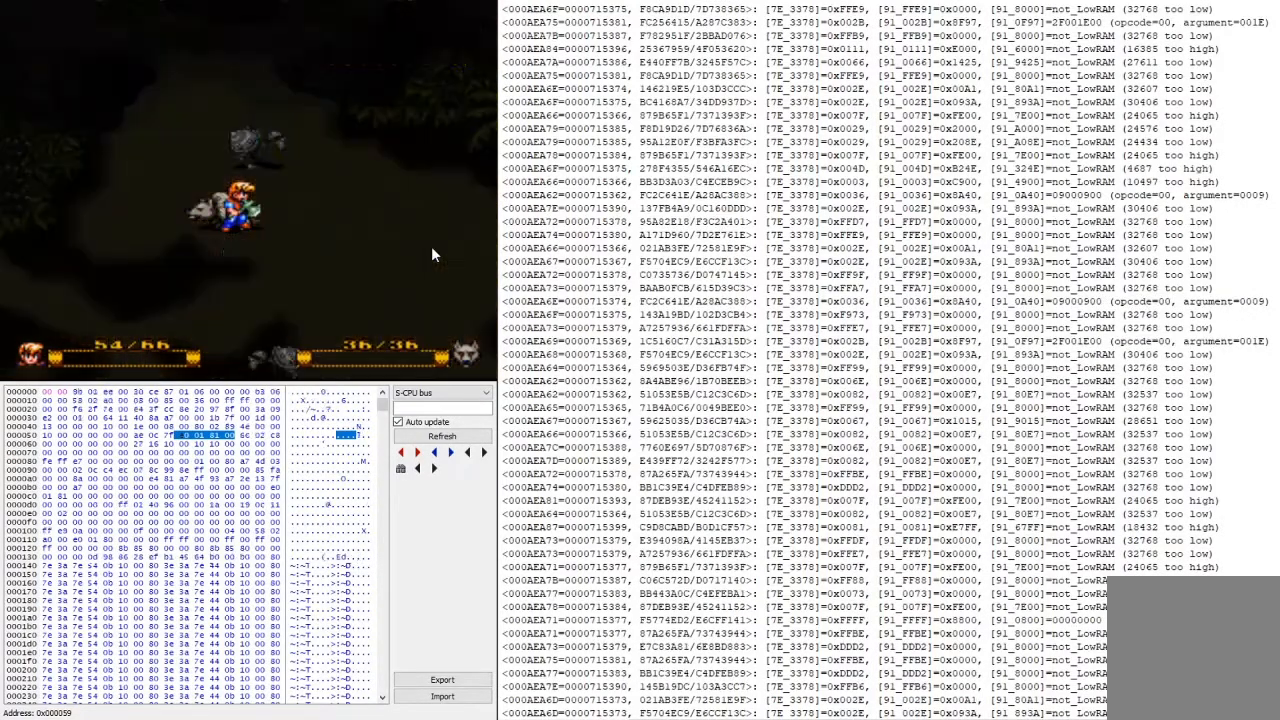
{"buttons": ["A"], "events": [[100, "Y", "up"], [500, "A", "down"]]}
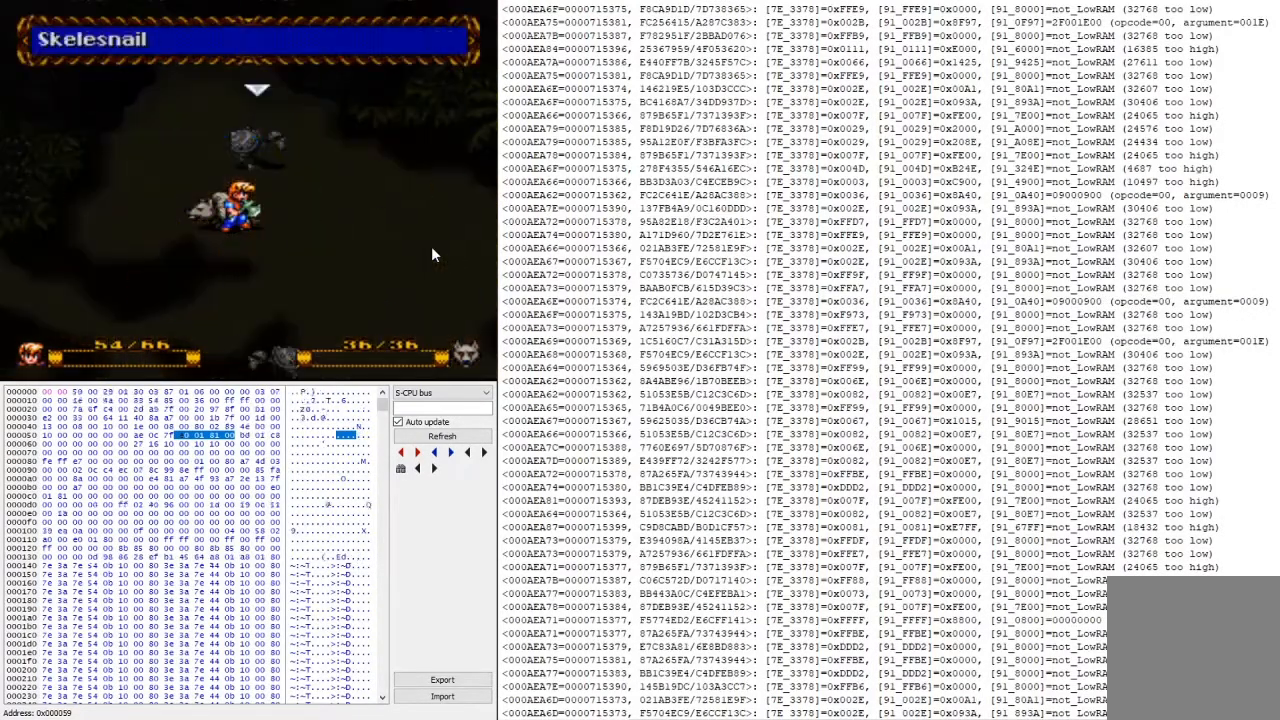
{"buttons": [], "events": [[100, "A", "up"], [233, "A", "down"], [367, "A", "up"]]}
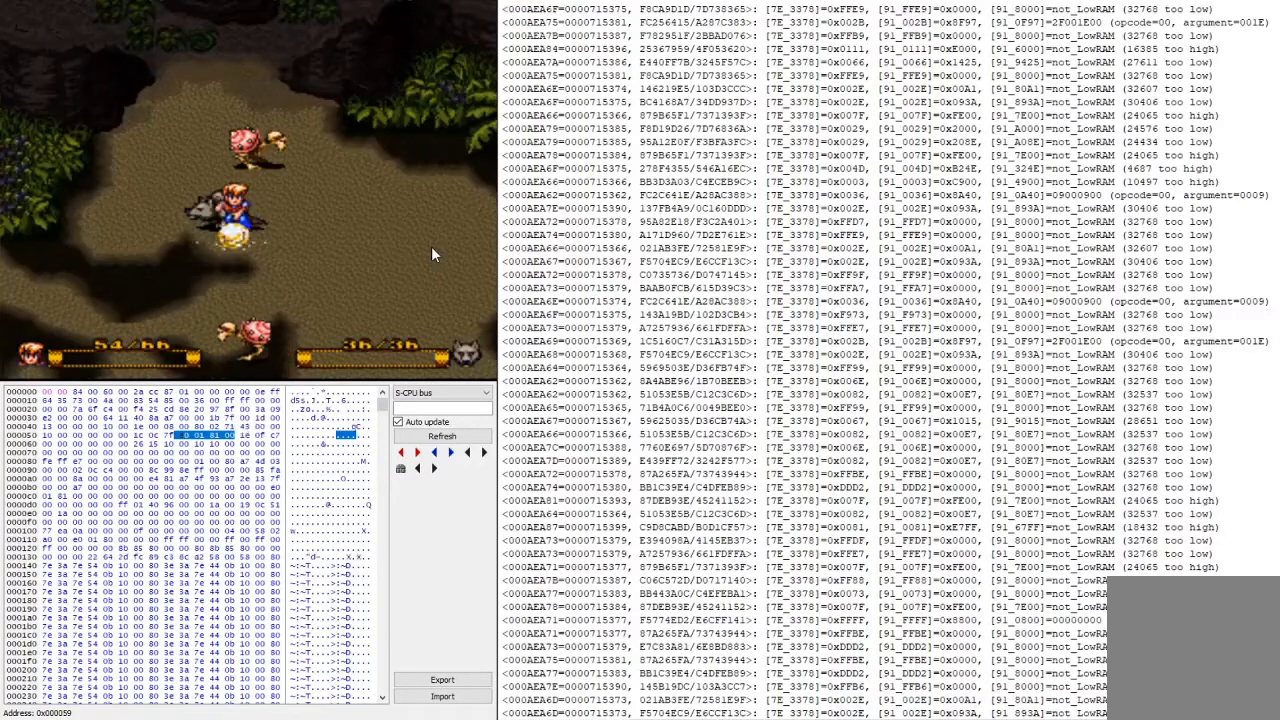
{"buttons": [], "events": []}
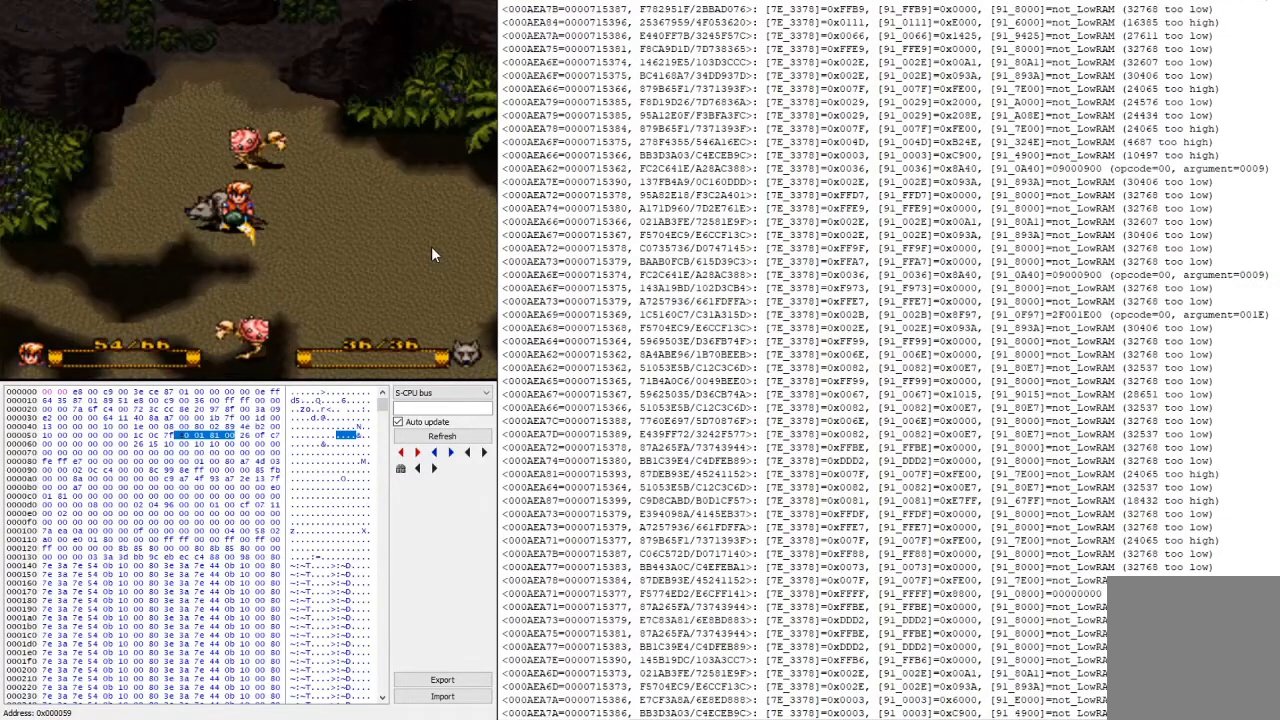
{"buttons": [], "events": [[133, "L2", "down"], [367, "Y", "down"], [400, "L2", "up"], [467, "Y", "up"]]}